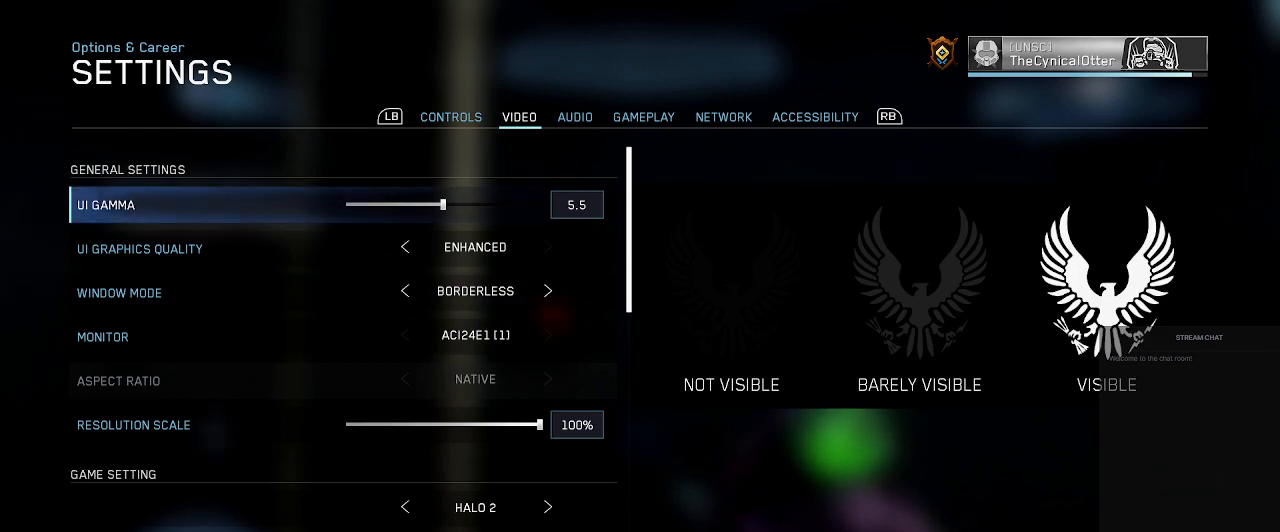
Gameplay with a controller (Xbox layout); each line is a JSON object with the inputs held at the frame after it (dt_ms = milliseconds from this image to that frame). "events" lists button and stick changes between this image and that frame as [ms after this image, input, new state], when the widget could be followed in between. Not read: L3 R3.
{"dt_ms": 500, "buttons": [], "left_stick": "center", "right_stick": "center", "events": [[333, "R1", "down"], [400, "R1", "up"]]}
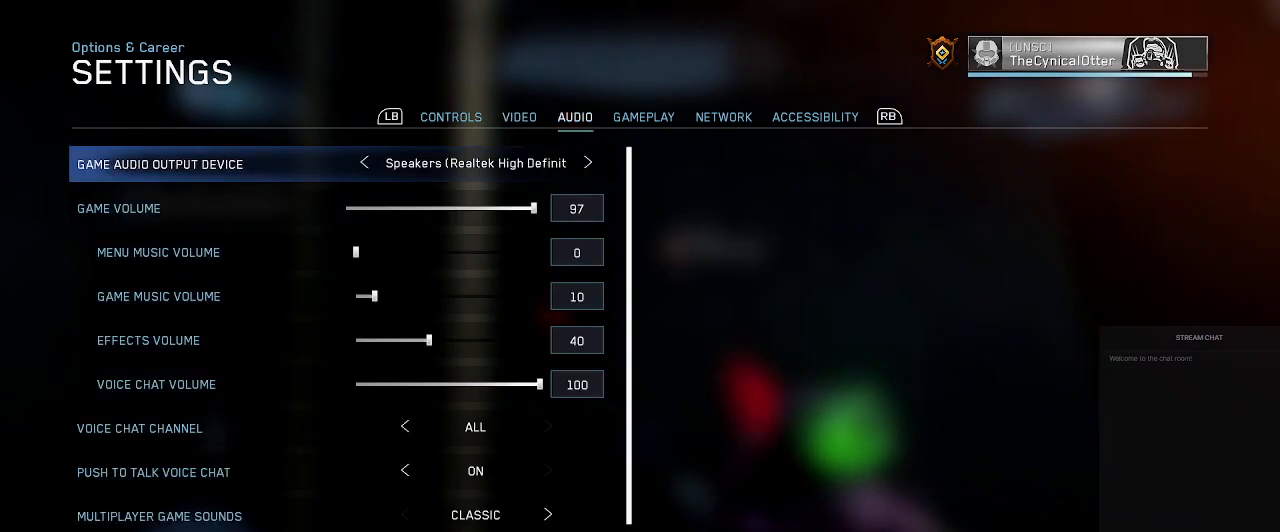
{"dt_ms": 500, "buttons": [], "left_stick": "center", "right_stick": "center", "events": []}
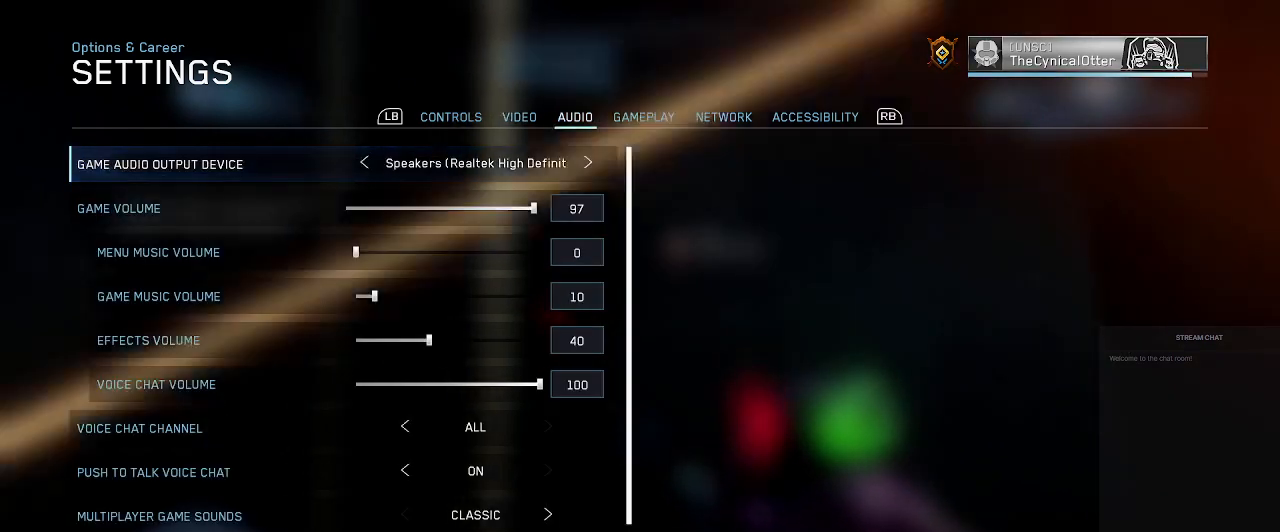
{"dt_ms": 1000, "buttons": ["DPAD_DOWN"], "left_stick": "center", "right_stick": "center", "events": [[500, "DPAD_DOWN", "down"], [600, "DPAD_DOWN", "up"], [667, "DPAD_DOWN", "down"], [800, "DPAD_DOWN", "up"], [967, "DPAD_DOWN", "down"]]}
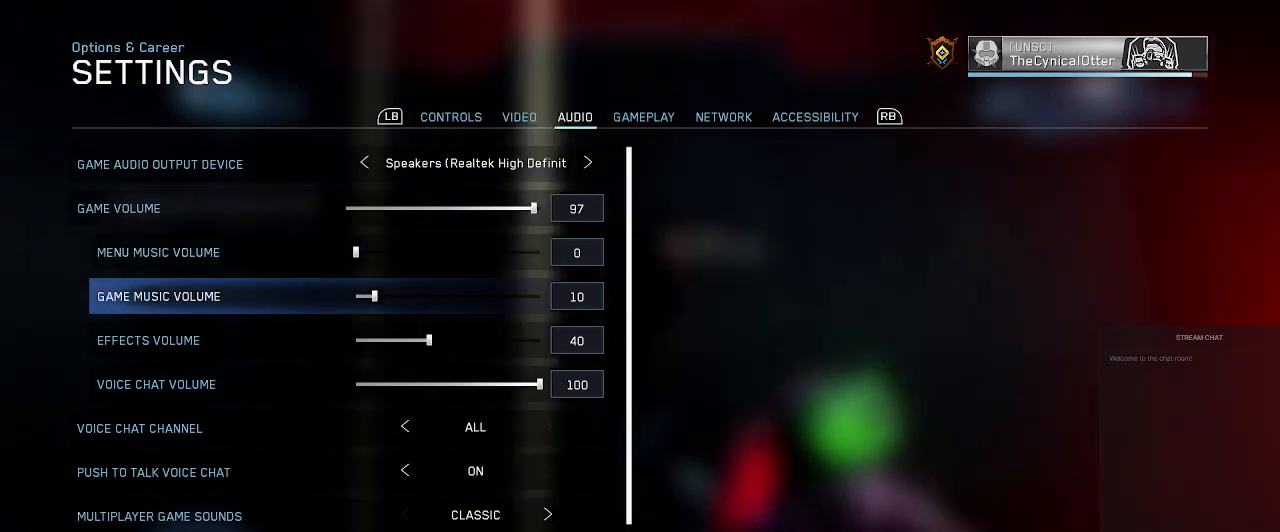
{"dt_ms": 500, "buttons": [], "left_stick": "center", "right_stick": "center", "events": [[100, "DPAD_DOWN", "up"], [167, "DPAD_DOWN", "down"], [333, "DPAD_DOWN", "up"]]}
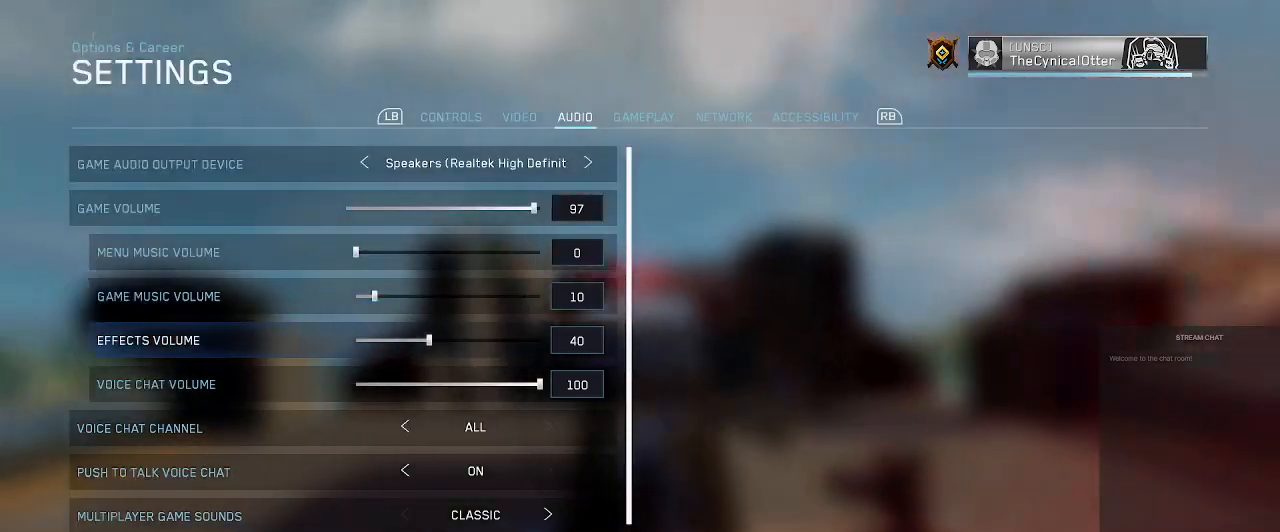
{"dt_ms": 500, "buttons": [], "left_stick": "center", "right_stick": "center", "events": []}
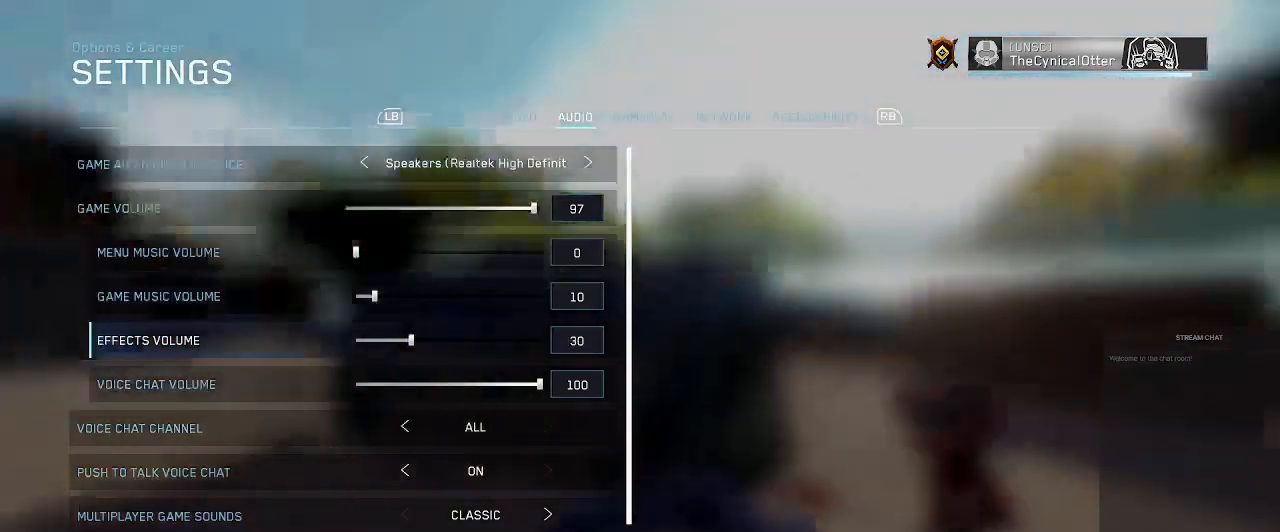
{"dt_ms": 500, "buttons": [], "left_stick": "center", "right_stick": "center", "events": []}
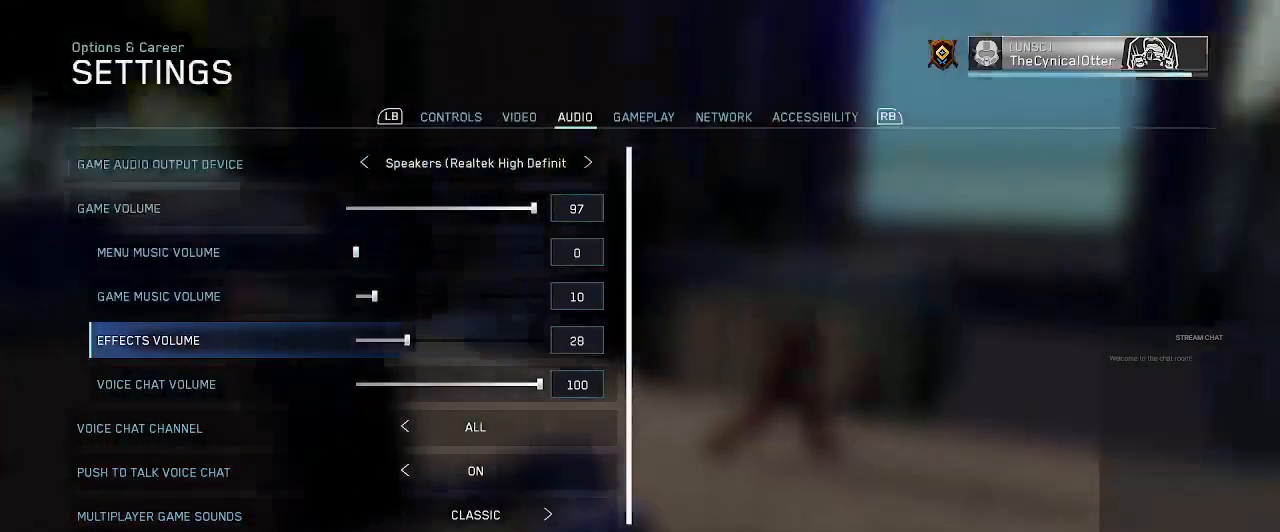
{"dt_ms": 500, "buttons": [], "left_stick": "center", "right_stick": "center", "events": []}
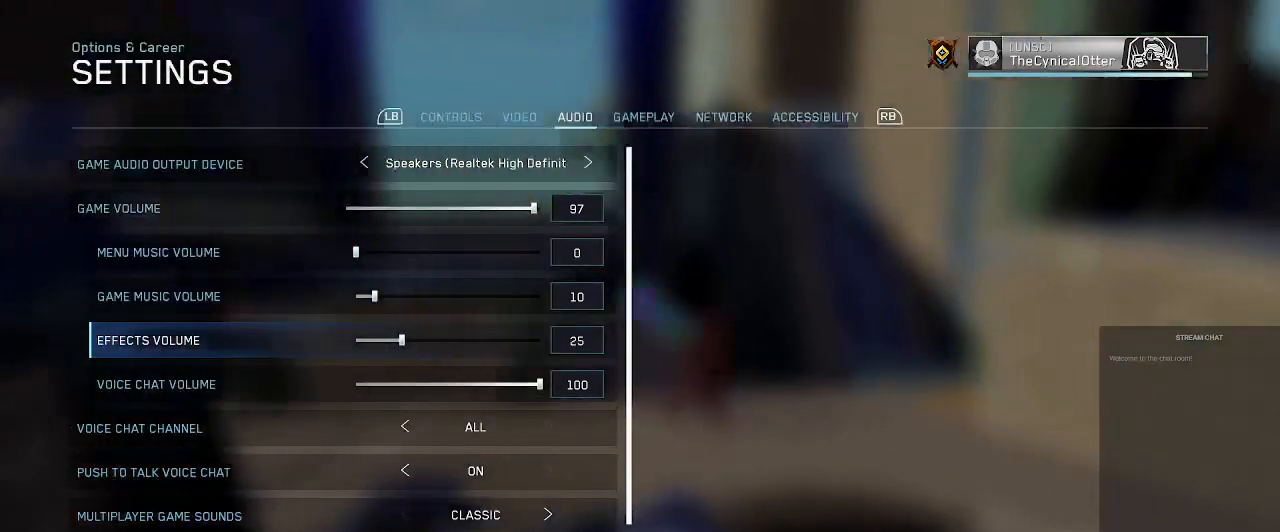
{"dt_ms": 500, "buttons": [], "left_stick": "center", "right_stick": "center", "events": []}
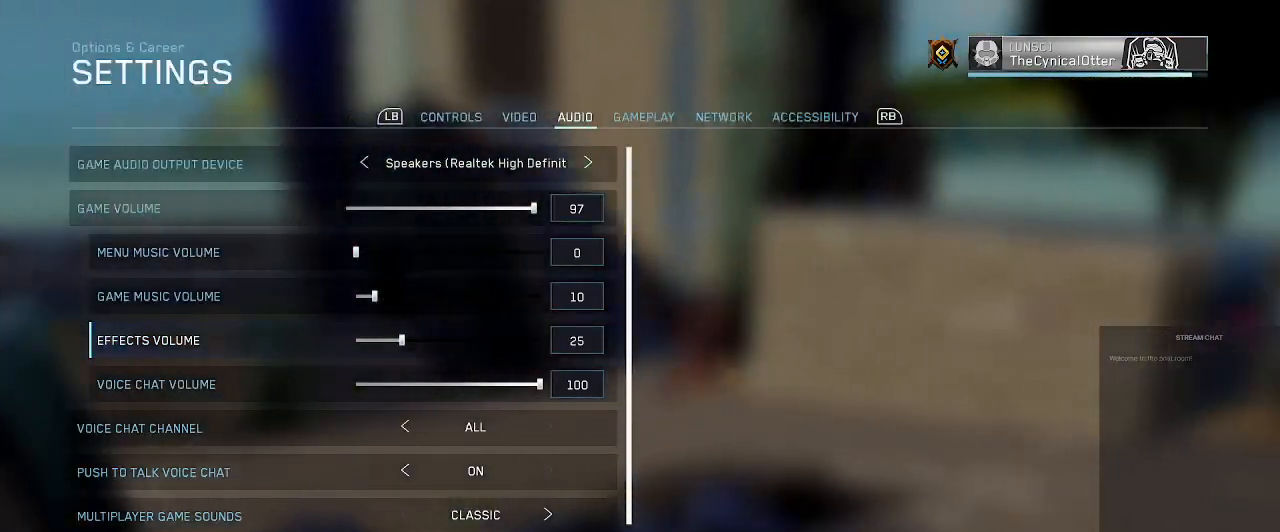
{"dt_ms": 500, "buttons": [], "left_stick": "center", "right_stick": "center", "events": []}
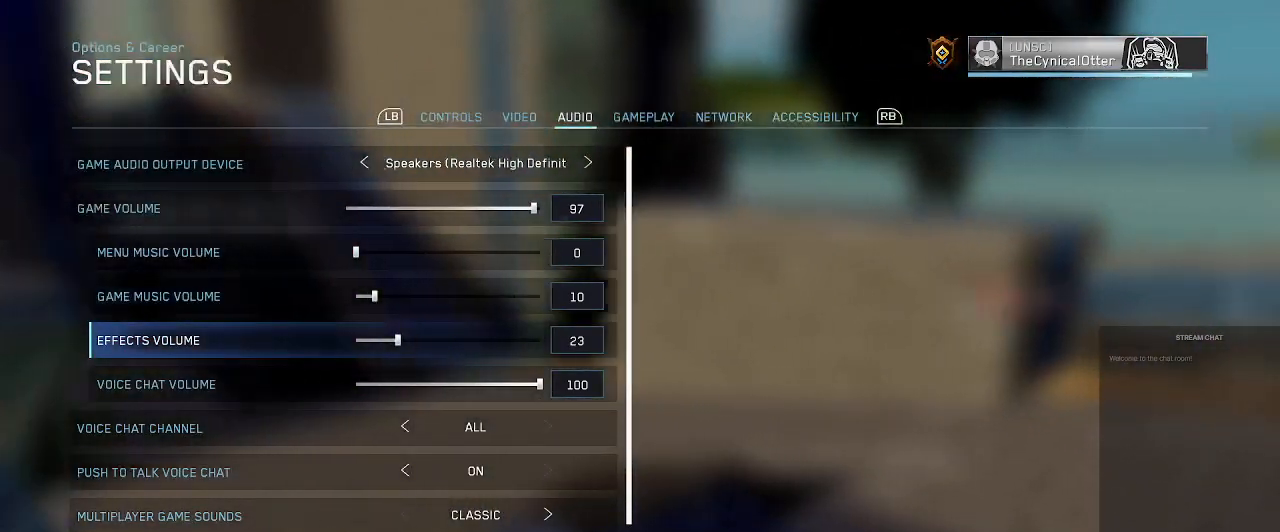
{"dt_ms": 500, "buttons": [], "left_stick": "center", "right_stick": "center", "events": []}
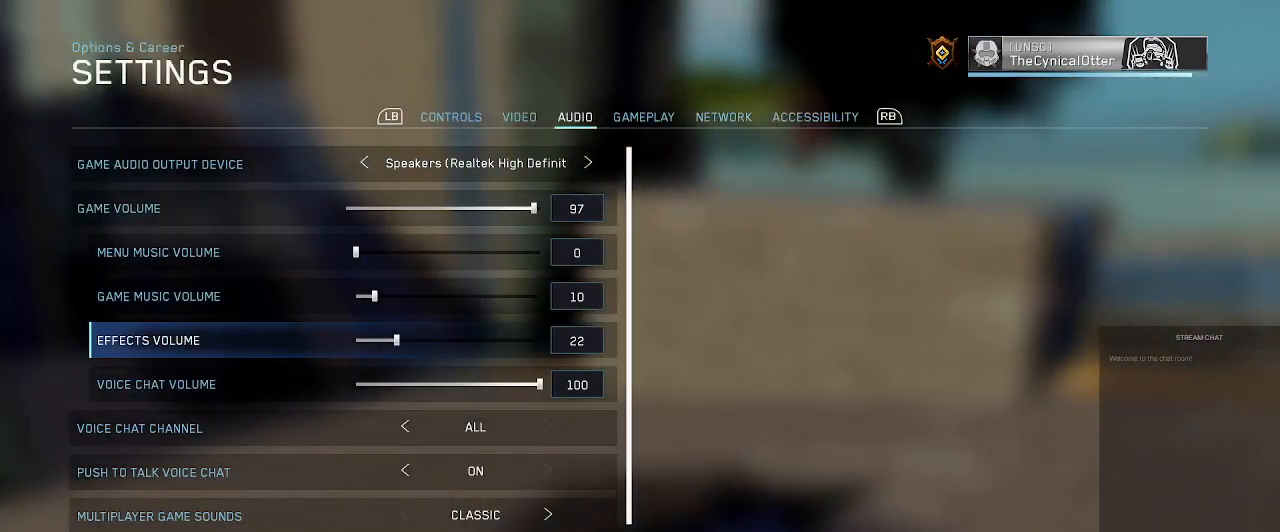
{"dt_ms": 500, "buttons": [], "left_stick": "center", "right_stick": "center", "events": []}
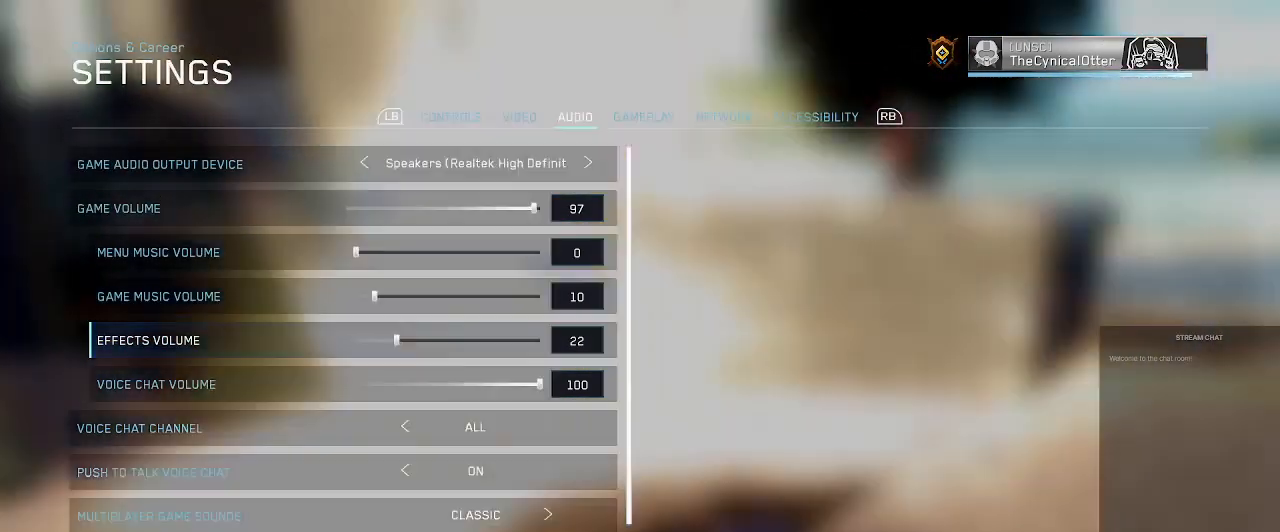
{"dt_ms": 500, "buttons": ["B"], "left_stick": "center", "right_stick": "center", "events": [[233, "A", "down"], [400, "A", "up"], [467, "B", "down"]]}
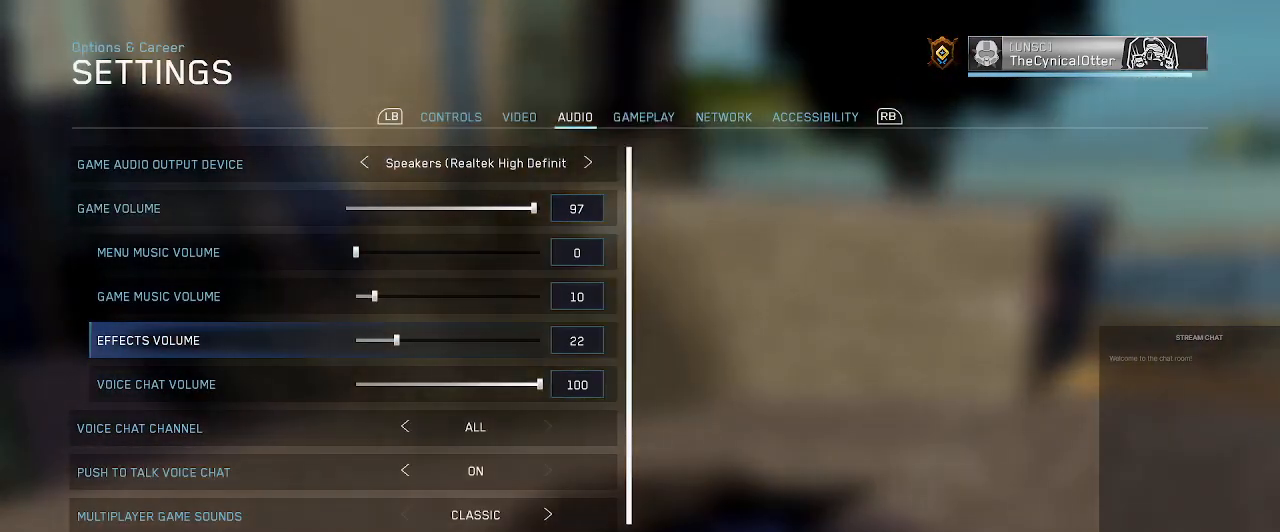
{"dt_ms": 500, "buttons": ["A"], "left_stick": "center", "right_stick": "center", "events": [[100, "B", "up"], [467, "A", "down"]]}
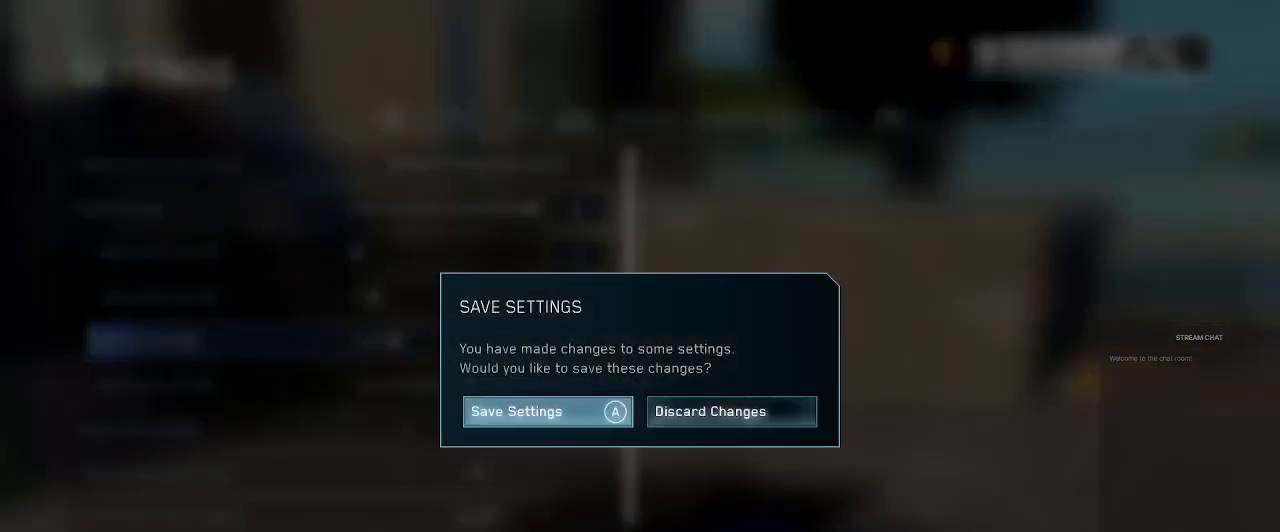
{"dt_ms": 500, "buttons": [], "left_stick": "center", "right_stick": "center", "events": [[67, "A", "up"]]}
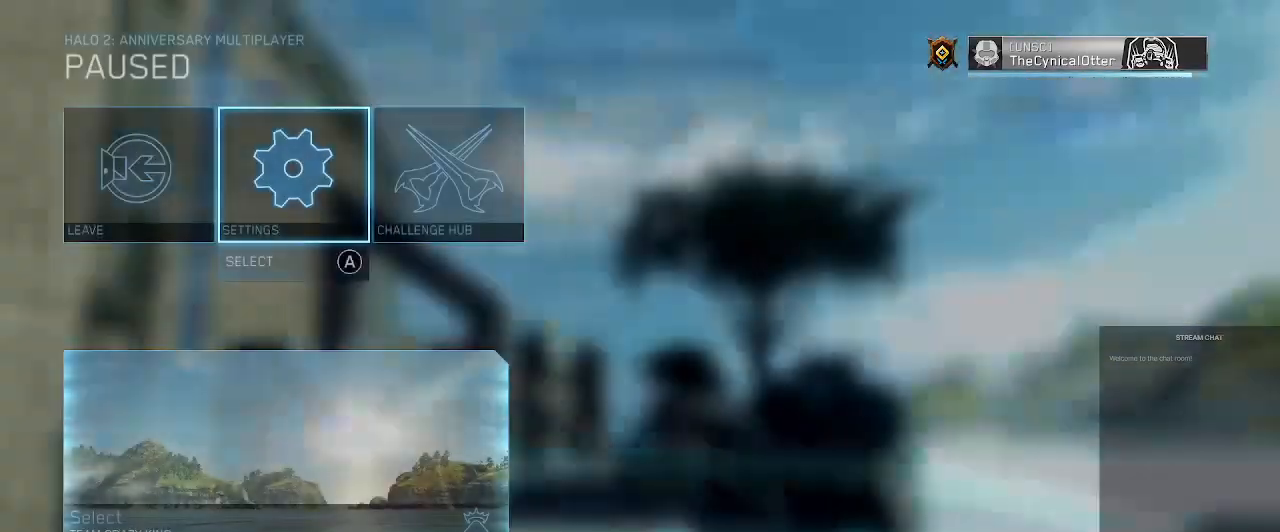
{"dt_ms": 500, "buttons": [], "left_stick": "center", "right_stick": "center", "events": []}
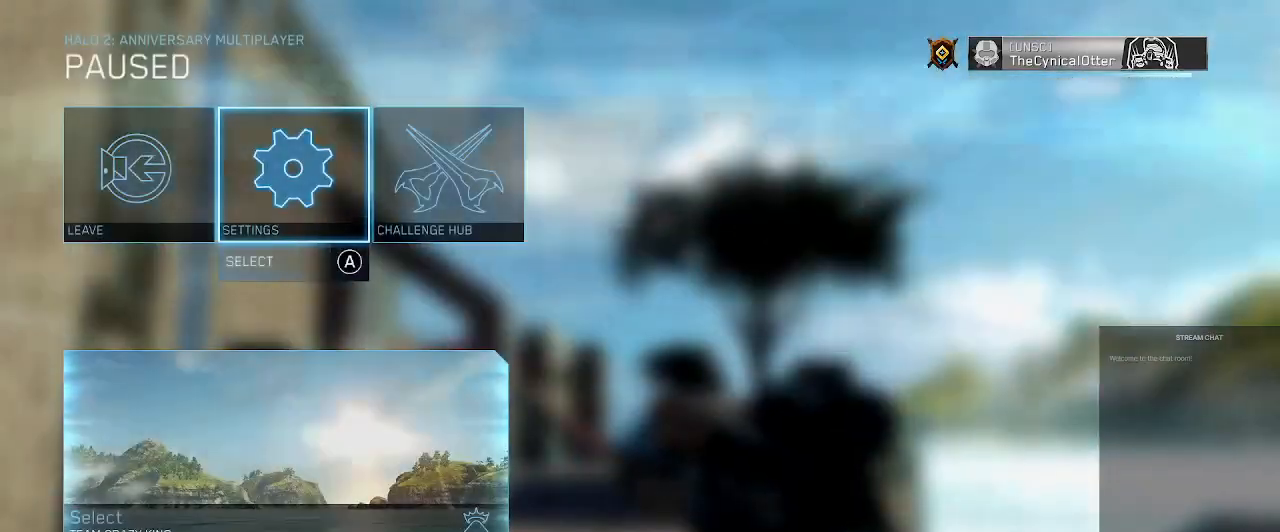
{"dt_ms": 500, "buttons": [], "left_stick": "center", "right_stick": "center", "events": [[67, "B", "down"], [167, "B", "up"]]}
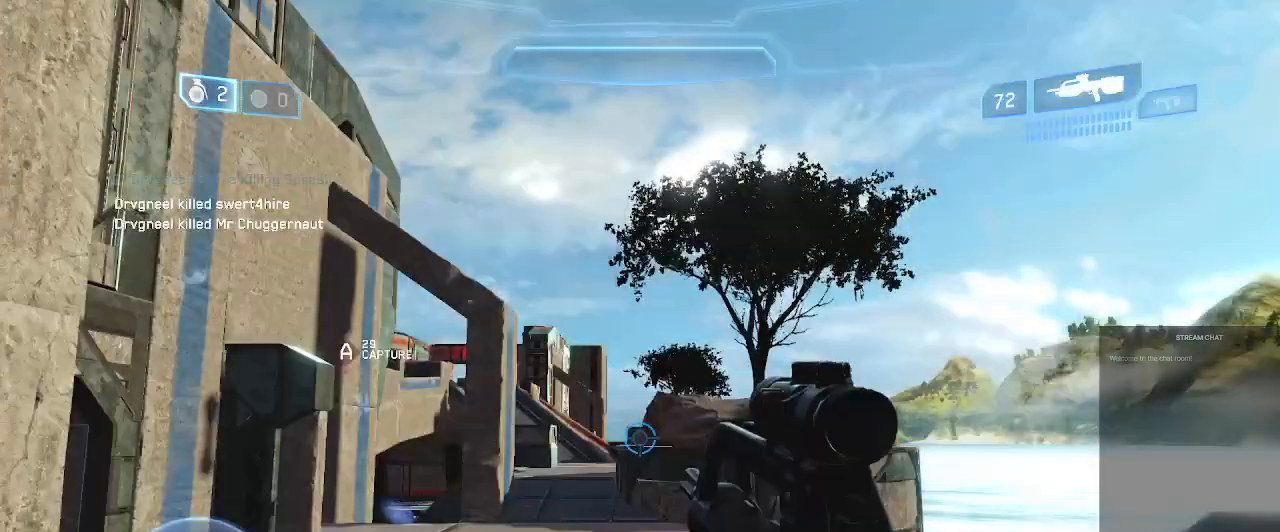
{"dt_ms": 500, "buttons": [], "left_stick": "center", "right_stick": "center", "events": [[267, "right_stick", "down-left"], [467, "right_stick", "center"]]}